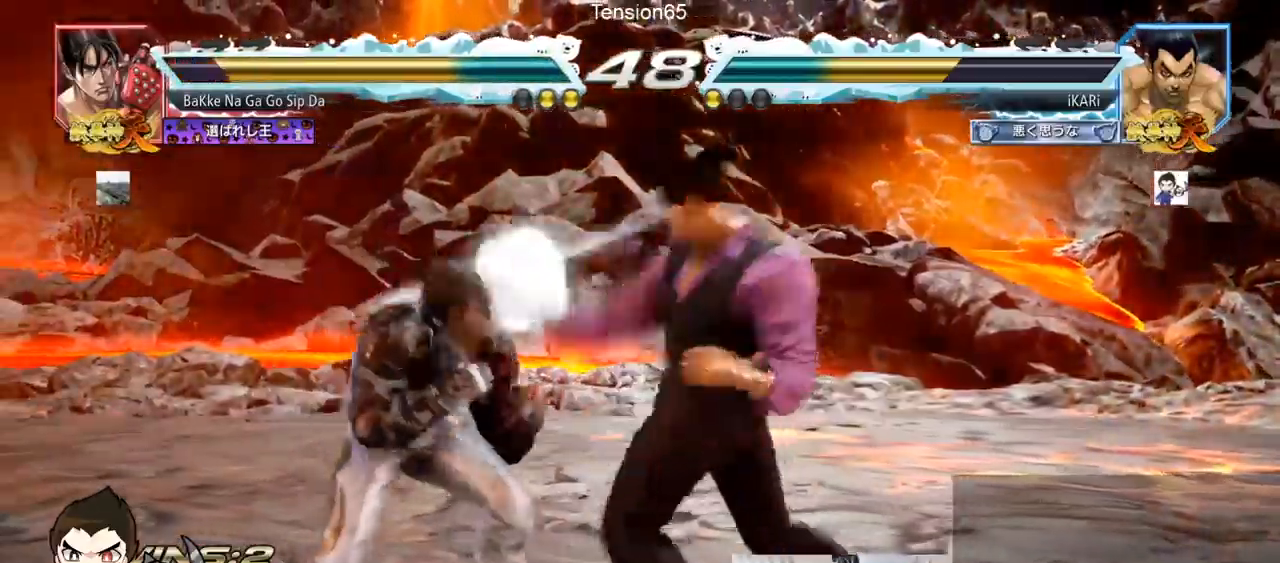
Gameplay with a controller (arcade stick); each line is a JSON object with the inputs held at the frame after it. "events" lists button and stick changes between this image and that frame as [ms after this image, input, new state], when the widget could be followed in between. Not read: L3 R3.
{"buttons": [], "left_stick": "down", "events": [[334, "left_stick", "down"]]}
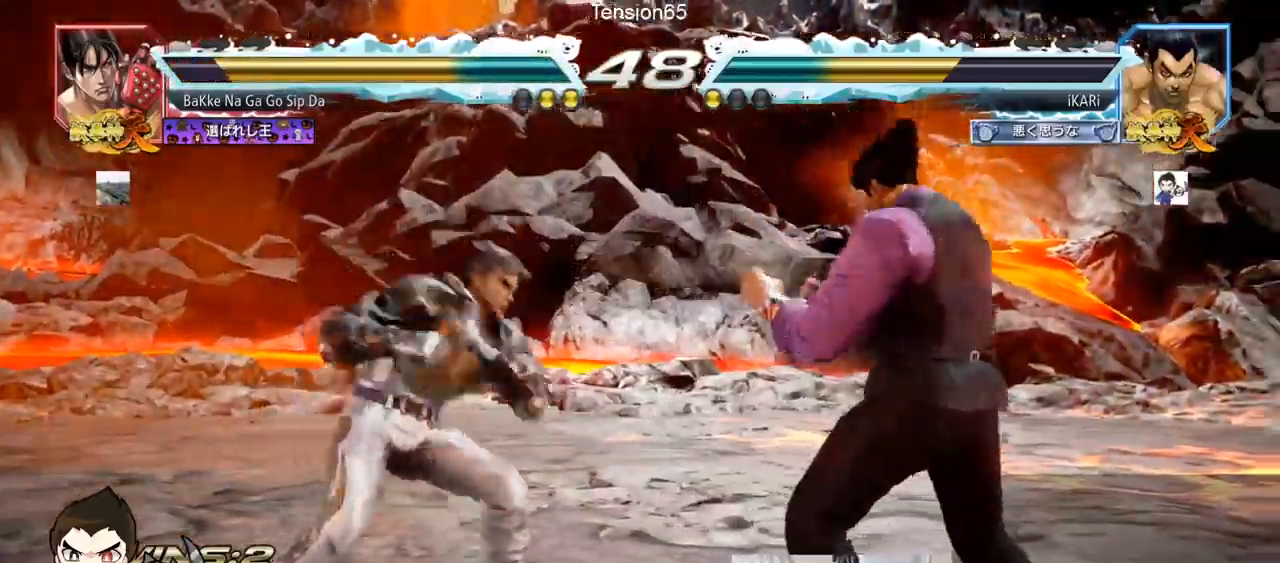
{"buttons": [], "left_stick": "right", "events": [[133, "left_stick", "right"], [200, "left_stick", "center"], [250, "left_stick", "right"]]}
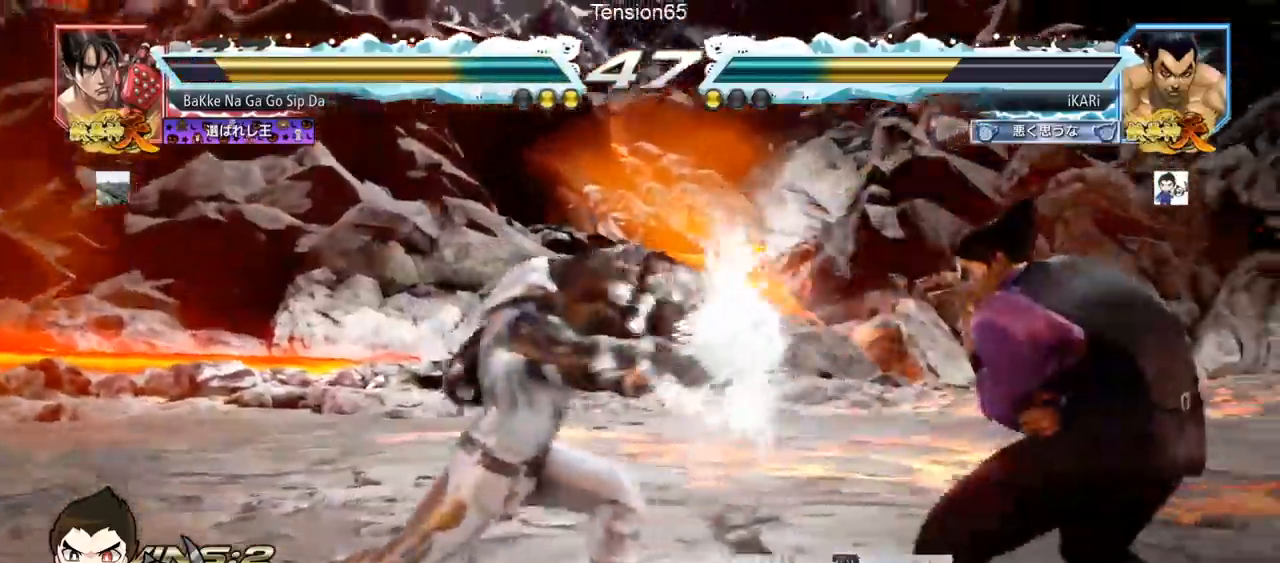
{"buttons": ["TRIANGLE"], "left_stick": "left", "events": [[34, "left_stick", "center"], [250, "left_stick", "left"], [384, "CIRCLE", "down"], [434, "CIRCLE", "up"], [484, "TRIANGLE", "down"]]}
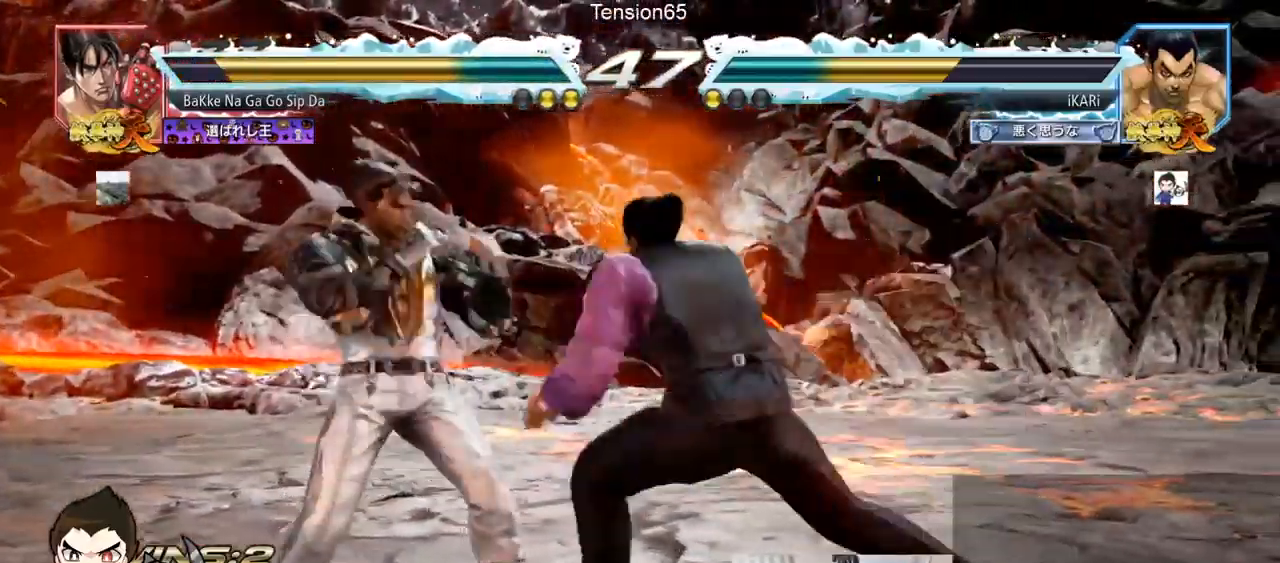
{"buttons": [], "left_stick": "left", "events": [[33, "TRIANGLE", "up"], [50, "left_stick", "center"], [183, "left_stick", "left"]]}
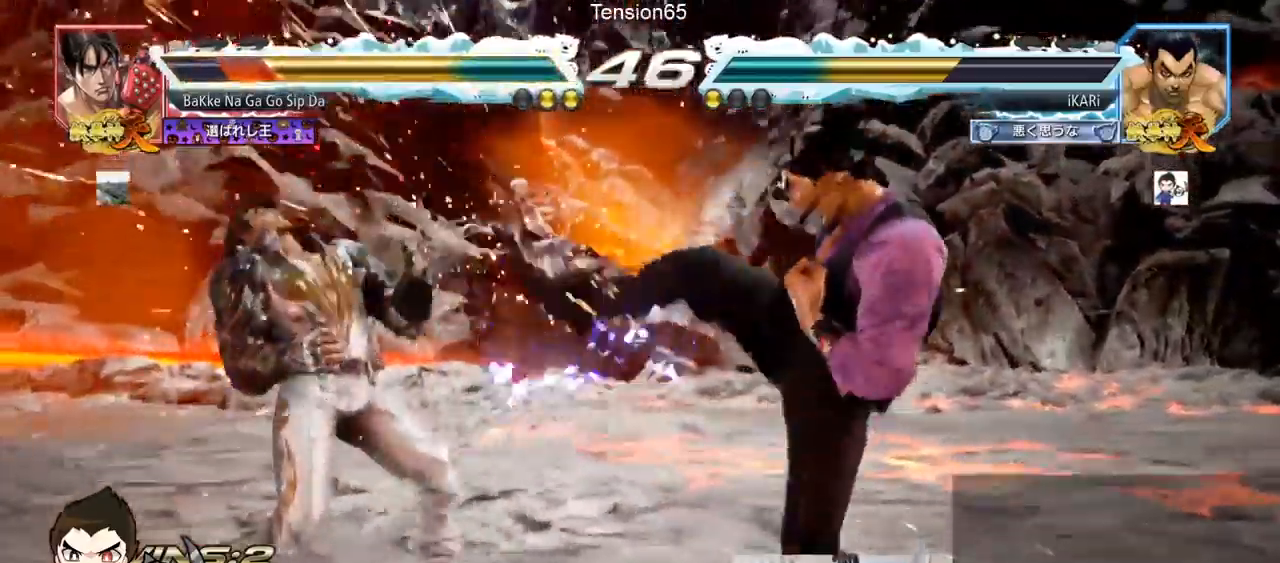
{"buttons": [], "left_stick": "center", "events": [[50, "left_stick", "center"], [100, "left_stick", "right"], [150, "left_stick", "center"], [234, "left_stick", "right"], [351, "left_stick", "center"], [401, "left_stick", "down"], [451, "left_stick", "center"]]}
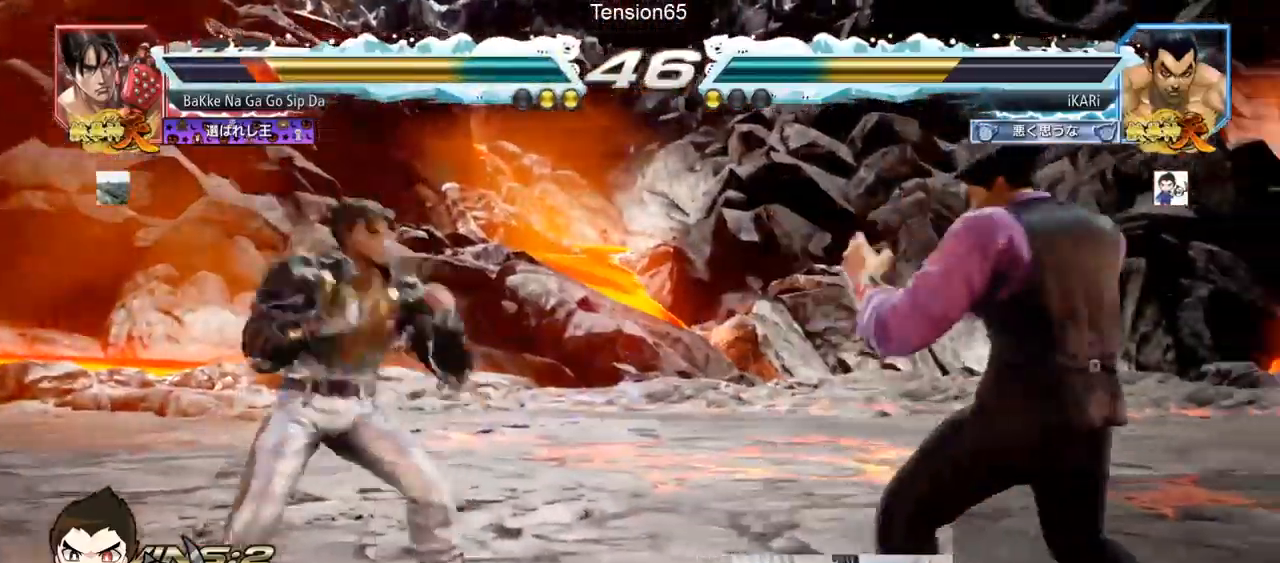
{"buttons": [], "left_stick": "center", "events": [[33, "left_stick", "down"], [166, "left_stick", "center"], [250, "left_stick", "right"], [317, "left_stick", "center"], [367, "left_stick", "right"], [483, "left_stick", "center"]]}
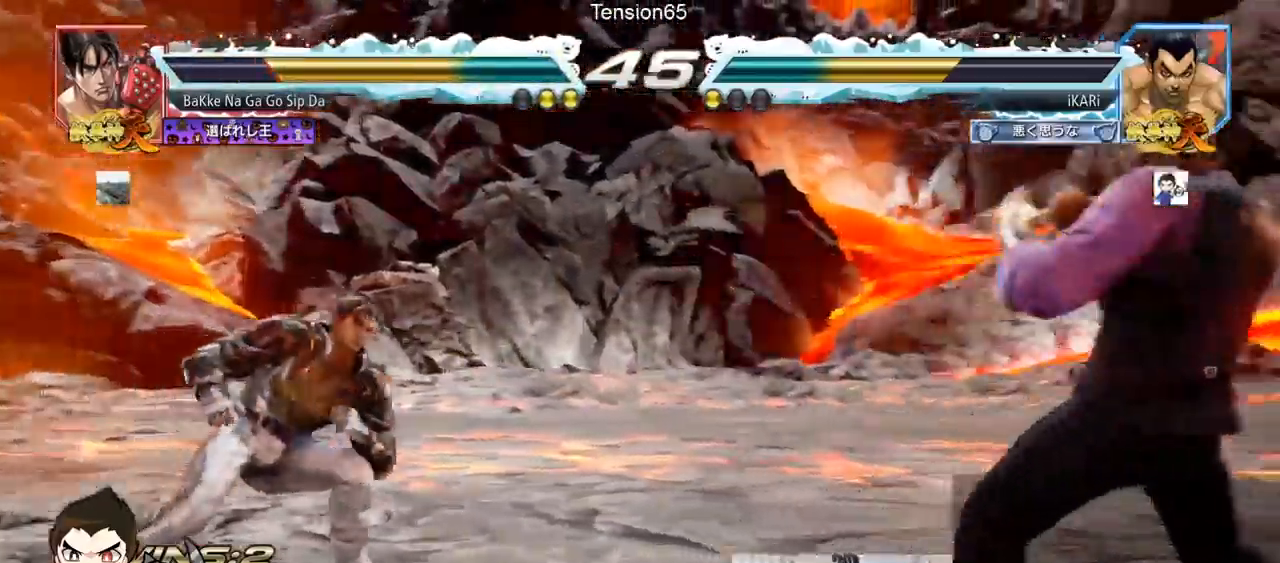
{"buttons": [], "left_stick": "center", "events": [[100, "left_stick", "down"], [167, "left_stick", "center"], [250, "left_stick", "right"], [284, "TRIANGLE", "down"], [351, "TRIANGLE", "up"], [451, "left_stick", "center"]]}
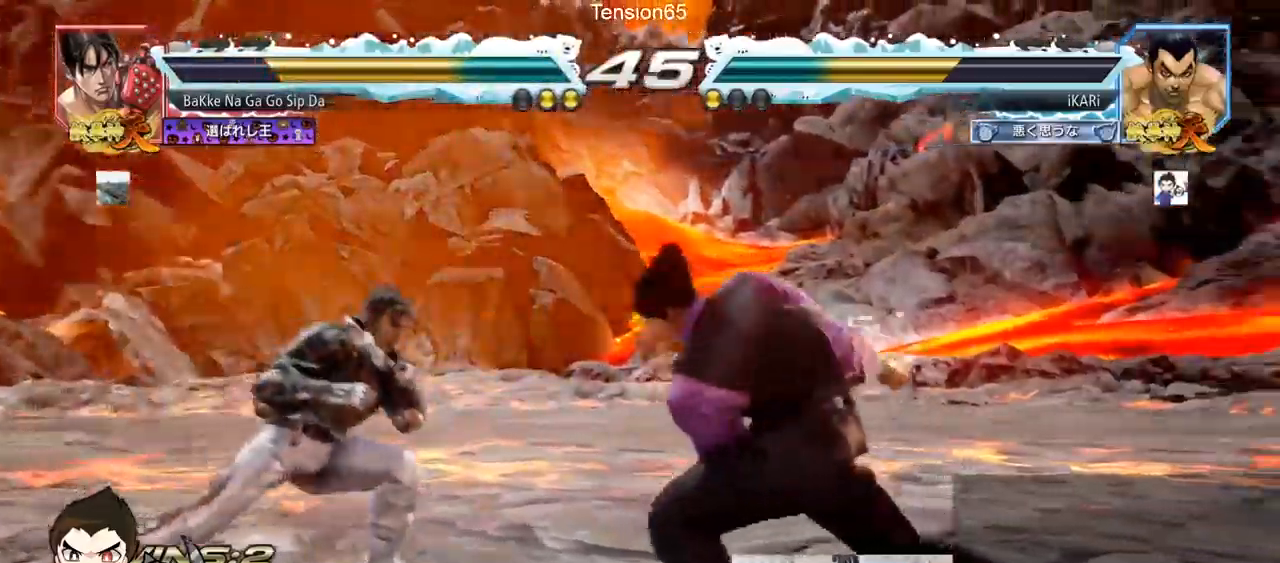
{"buttons": [], "left_stick": "right", "events": [[66, "TRIANGLE", "down"], [133, "TRIANGLE", "up"], [483, "left_stick", "right"]]}
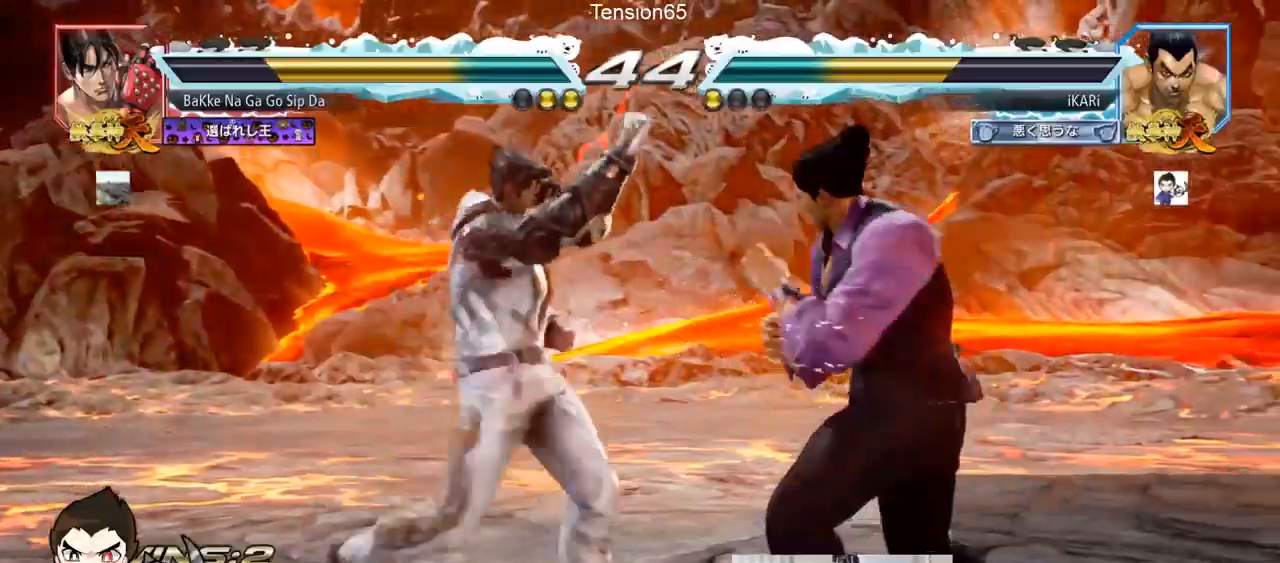
{"buttons": [], "left_stick": "center", "events": [[334, "left_stick", "center"]]}
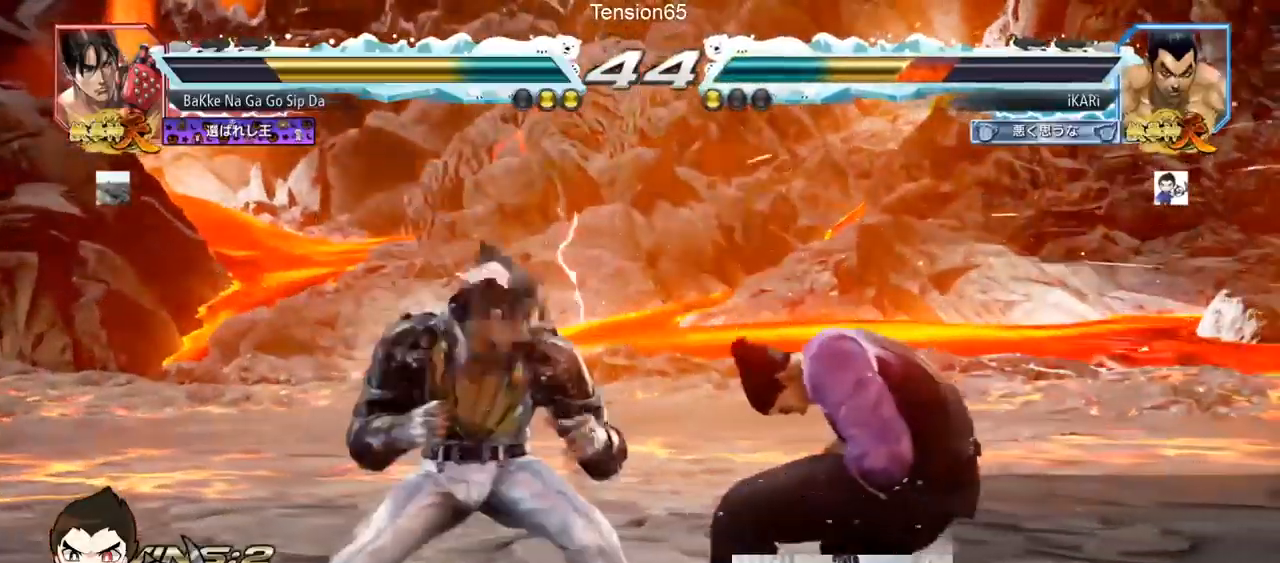
{"buttons": [], "left_stick": "down-left", "events": [[16, "left_stick", "right"], [66, "left_stick", "center"], [133, "left_stick", "right"], [483, "left_stick", "down-left"]]}
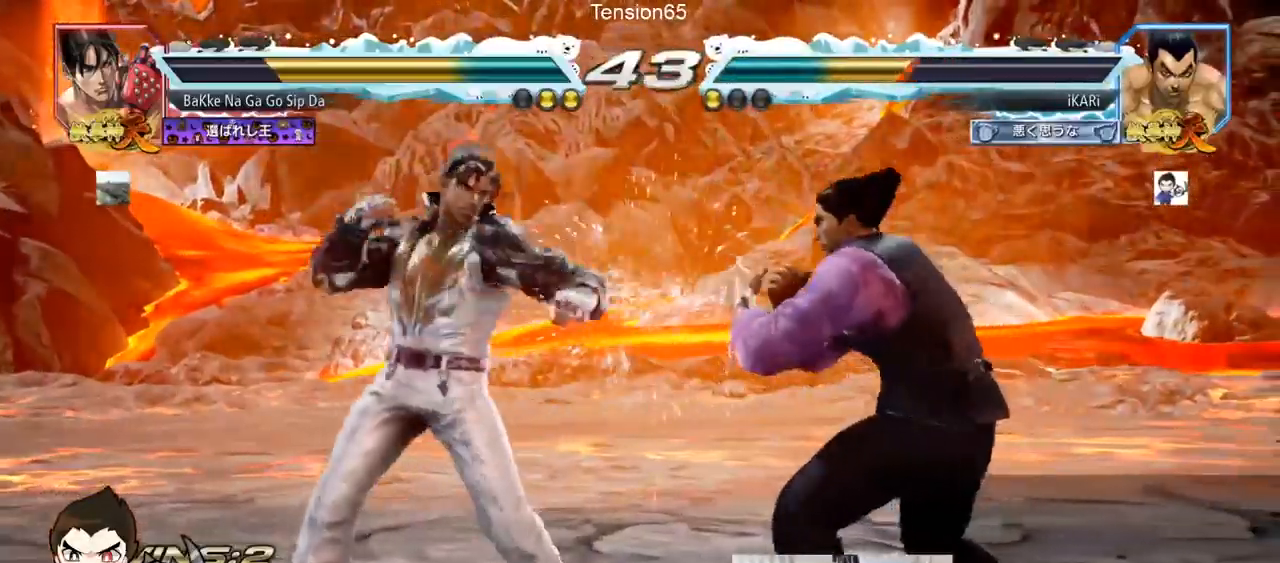
{"buttons": [], "left_stick": "center", "events": [[17, "TRIANGLE", "down"], [67, "TRIANGLE", "up"], [84, "TRIANGLE", "down"], [150, "TRIANGLE", "up"], [167, "left_stick", "center"]]}
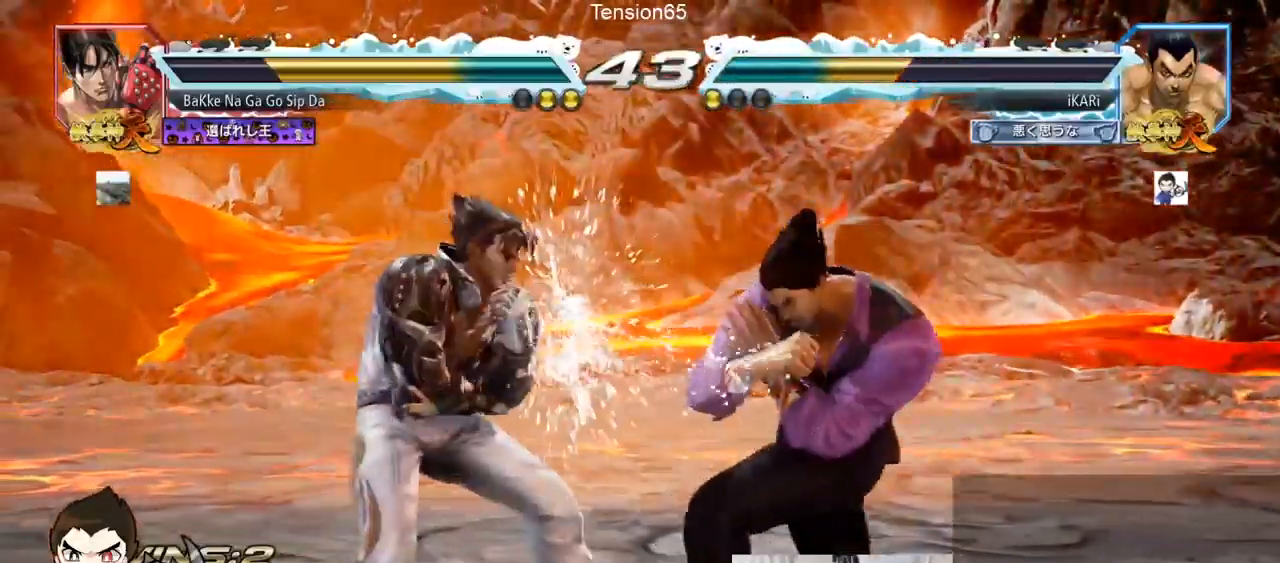
{"buttons": [], "left_stick": "right", "events": [[116, "left_stick", "right"]]}
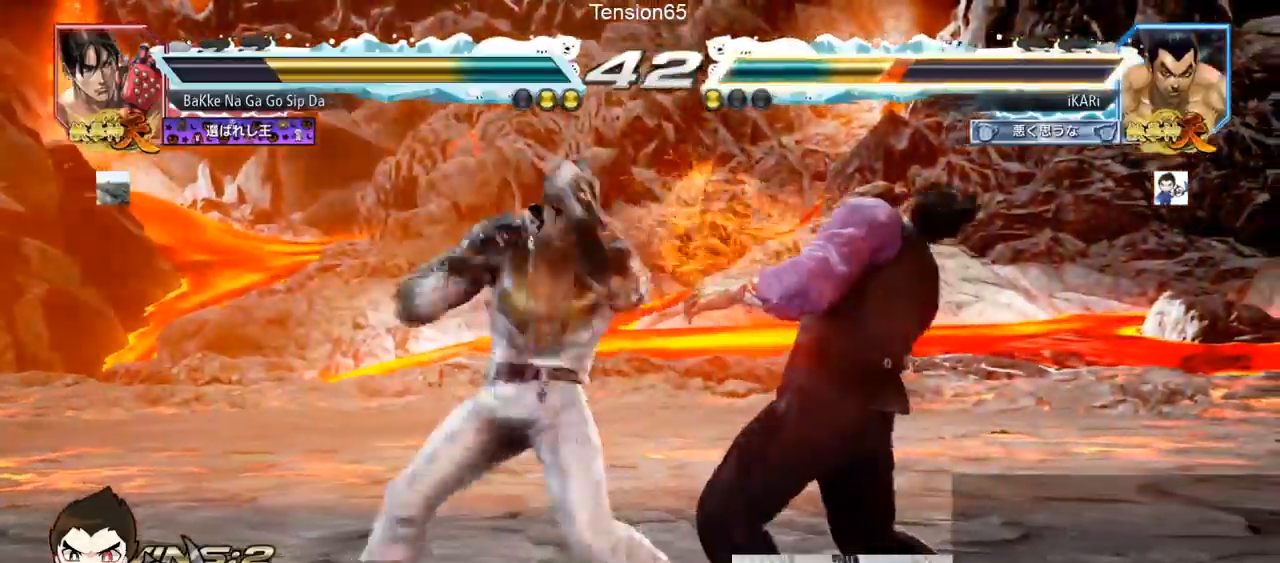
{"buttons": [], "left_stick": "center", "events": [[334, "left_stick", "center"]]}
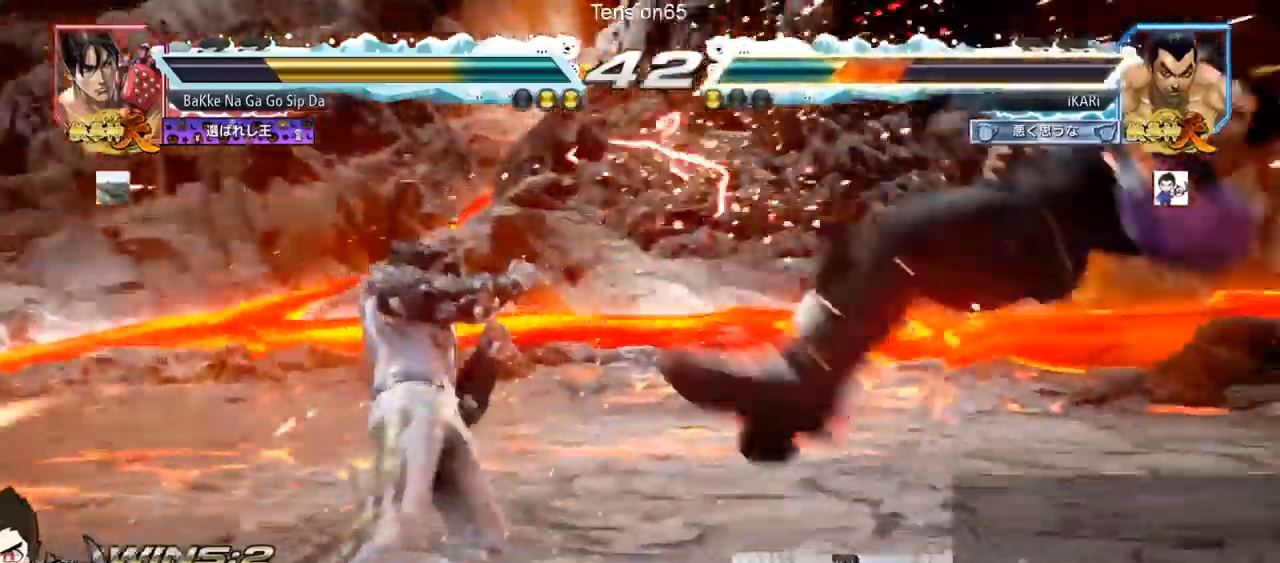
{"buttons": [], "left_stick": "center", "events": []}
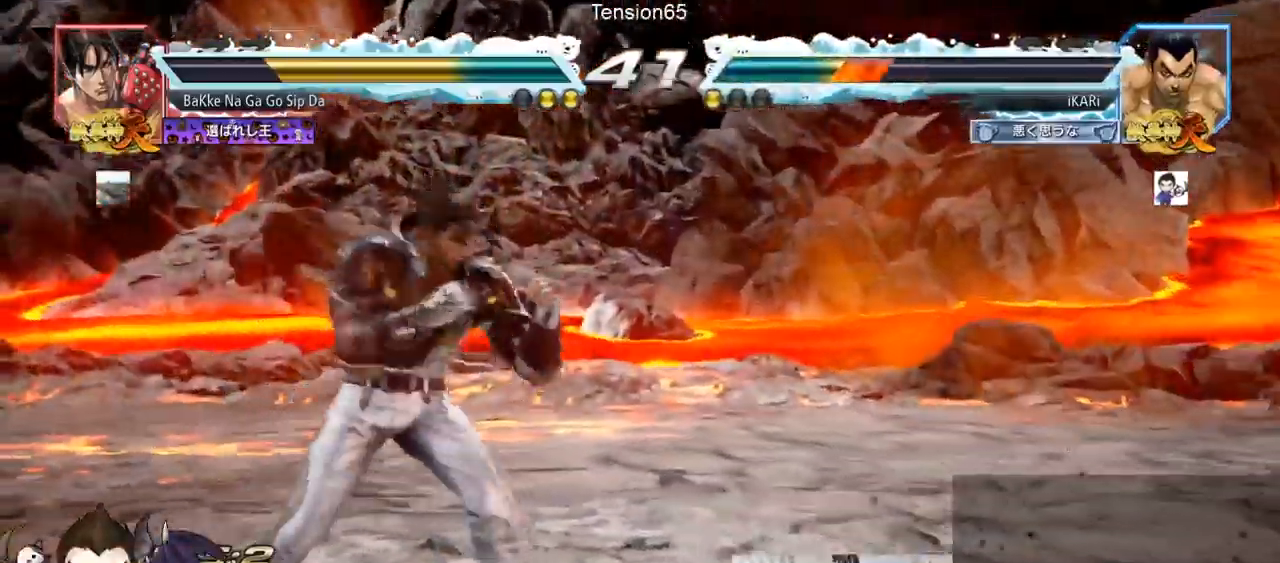
{"buttons": [], "left_stick": "center", "events": [[384, "CROSS", "down"], [434, "CROSS", "up"]]}
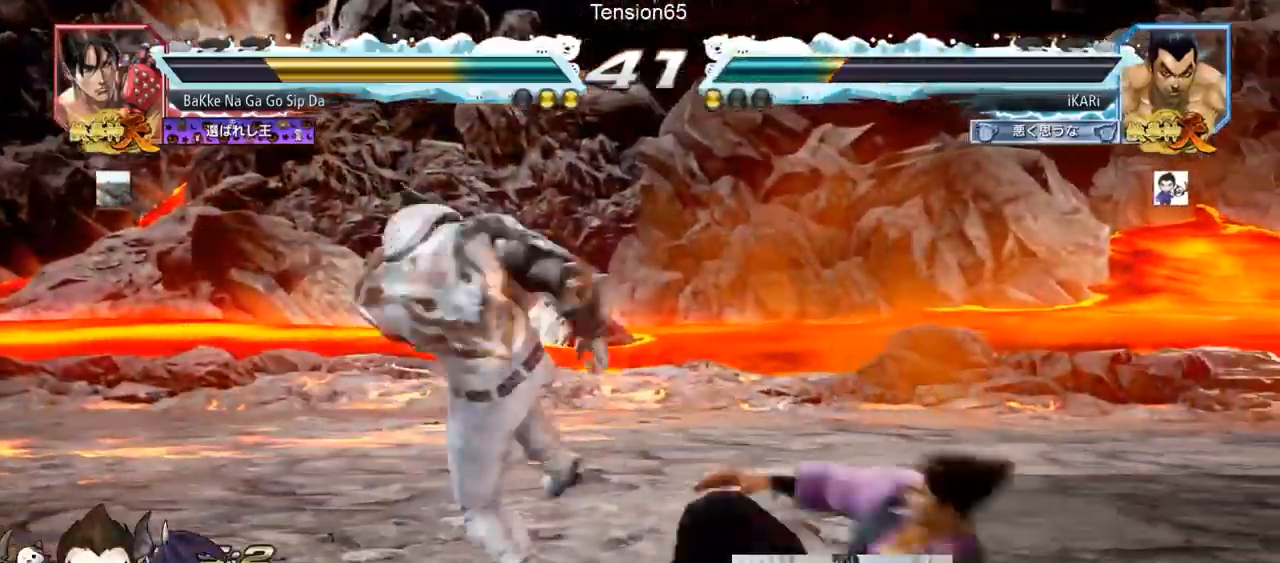
{"buttons": ["CIRCLE"], "left_stick": "center", "events": [[200, "CIRCLE", "down"], [367, "left_stick", "left"], [450, "left_stick", "center"]]}
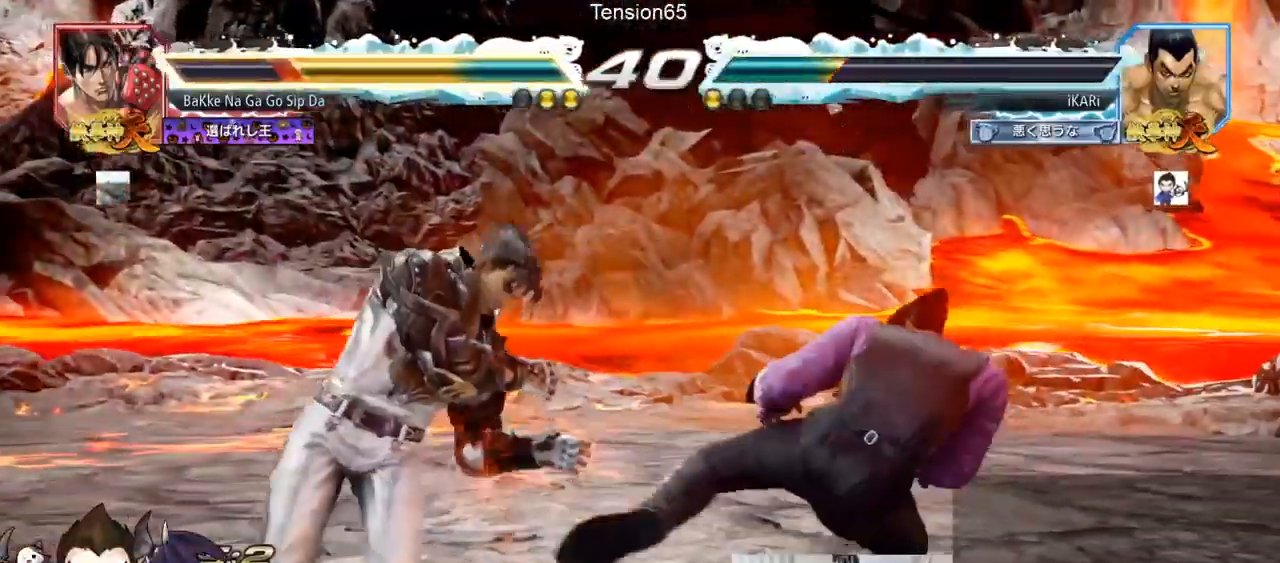
{"buttons": [], "left_stick": "center", "events": [[34, "CIRCLE", "up"], [234, "CIRCLE", "down"], [301, "CIRCLE", "up"]]}
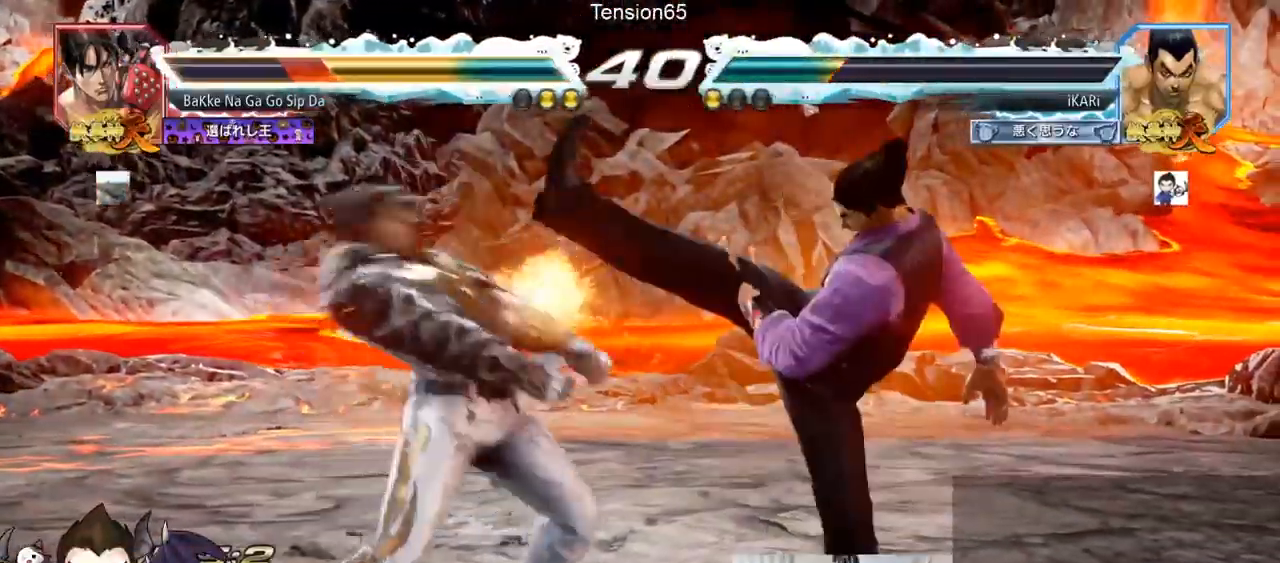
{"buttons": ["CIRCLE"], "left_stick": "center", "events": [[200, "left_stick", "right"], [250, "left_stick", "center"], [384, "left_stick", "down"], [467, "left_stick", "center"], [500, "CIRCLE", "down"]]}
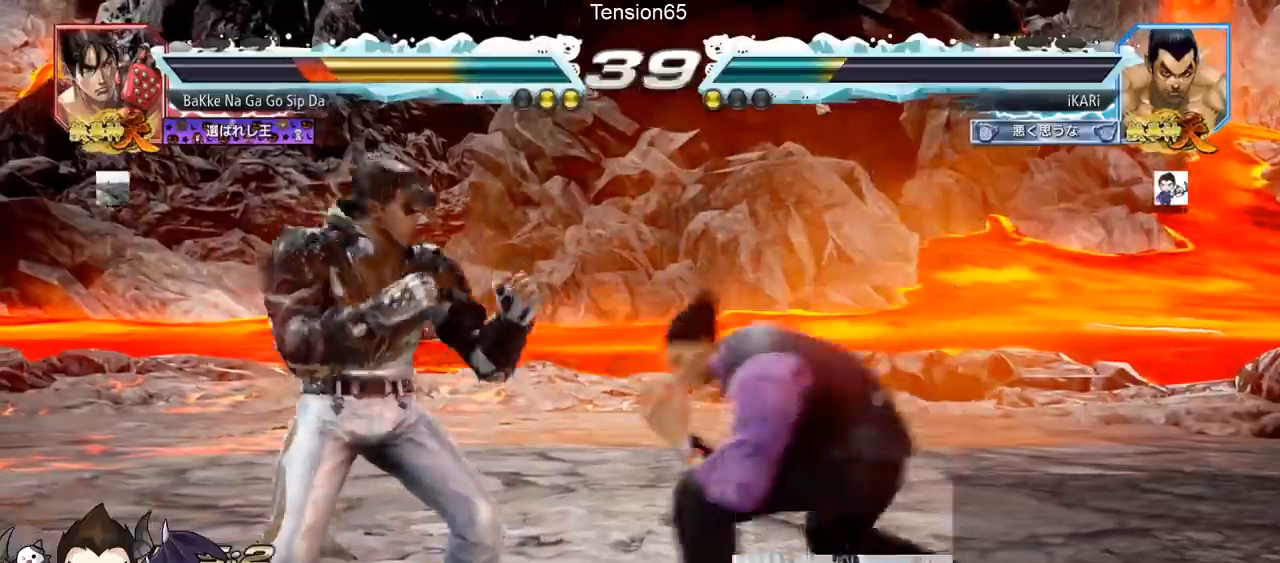
{"buttons": [], "left_stick": "center", "events": [[67, "CIRCLE", "up"]]}
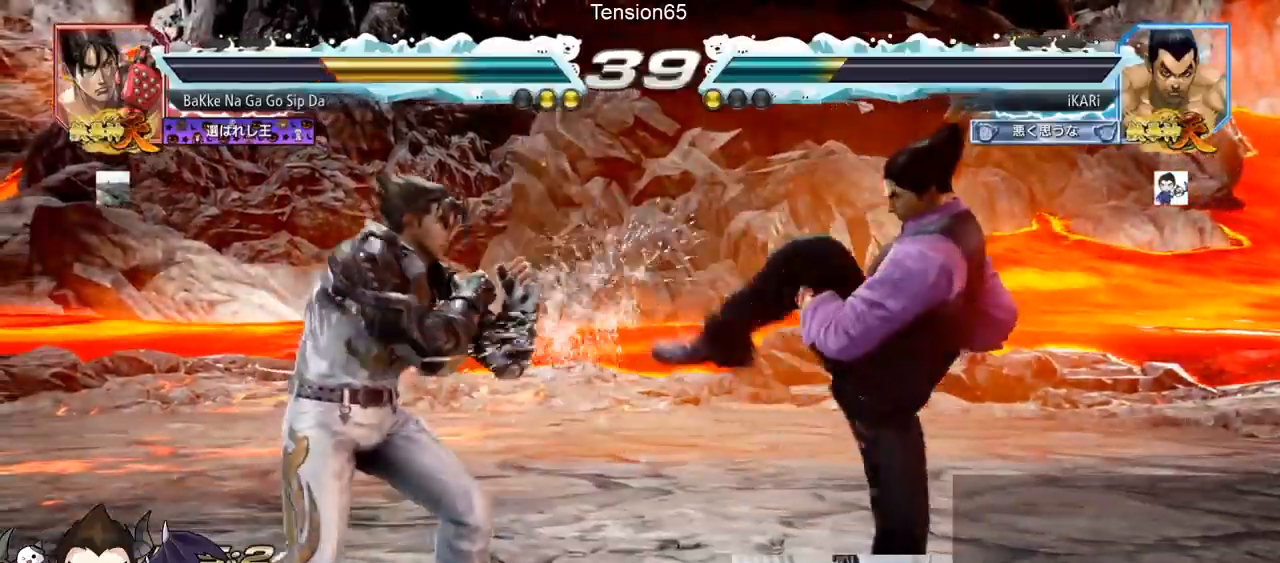
{"buttons": [], "left_stick": "center", "events": [[50, "left_stick", "right"], [117, "left_stick", "center"], [167, "left_stick", "right"], [400, "left_stick", "center"]]}
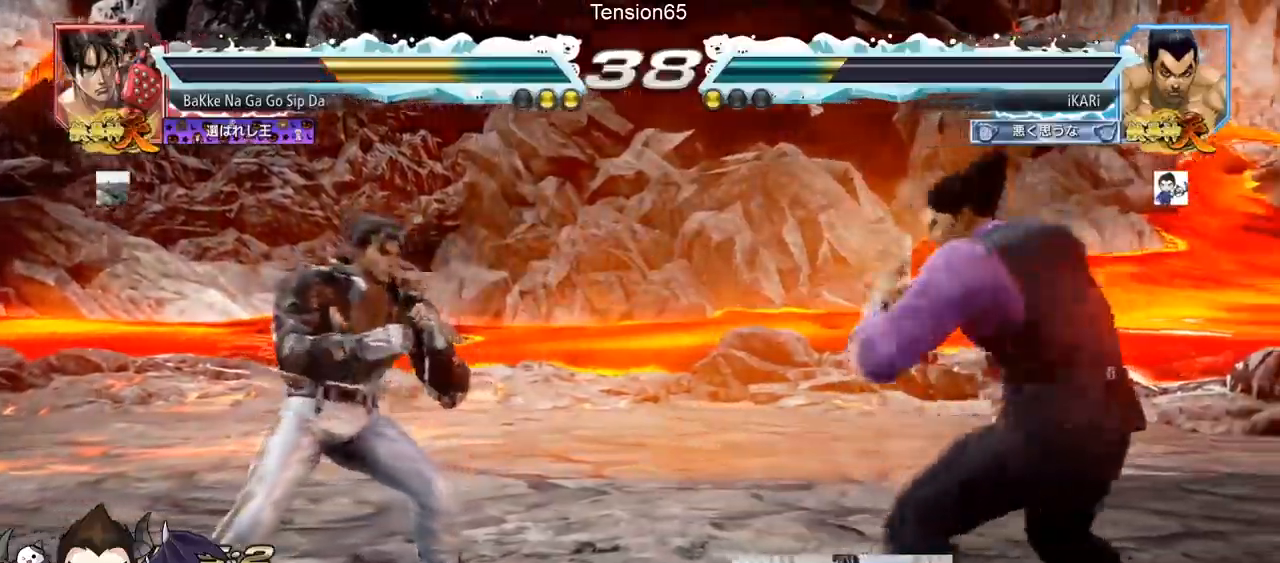
{"buttons": [], "left_stick": "center", "events": [[17, "left_stick", "left"], [67, "left_stick", "down"], [117, "left_stick", "left"], [284, "TRIANGLE", "down"], [284, "left_stick", "down"], [317, "TRIANGLE", "up"], [334, "left_stick", "center"]]}
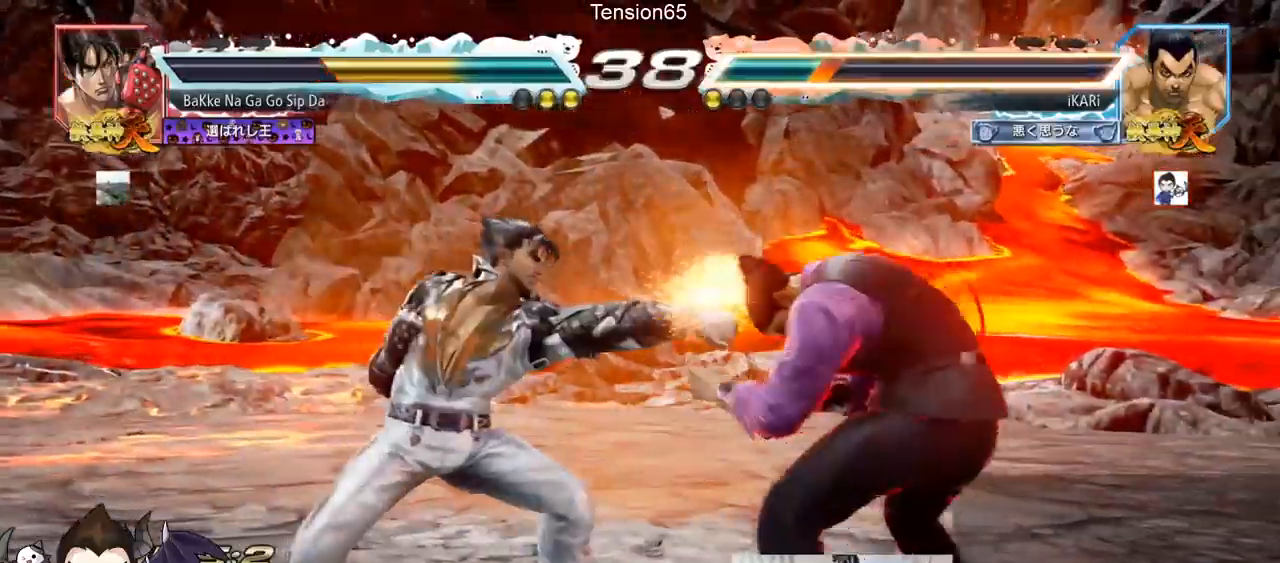
{"buttons": [], "left_stick": "right", "events": [[284, "left_stick", "right"], [334, "left_stick", "center"], [434, "left_stick", "right"]]}
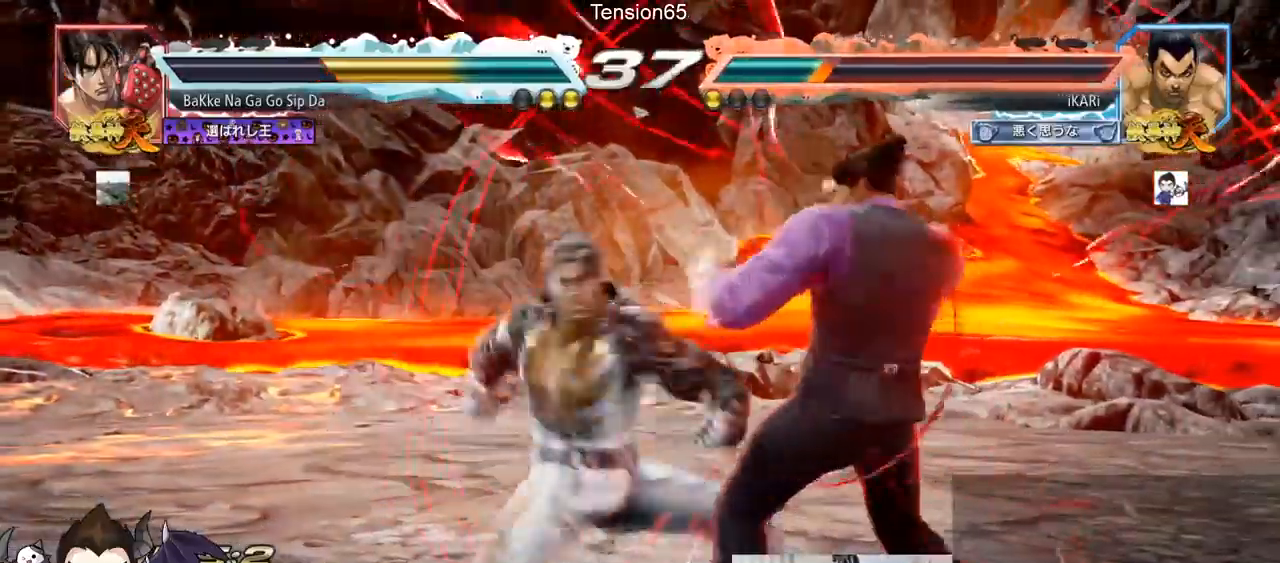
{"buttons": [], "left_stick": "right", "events": []}
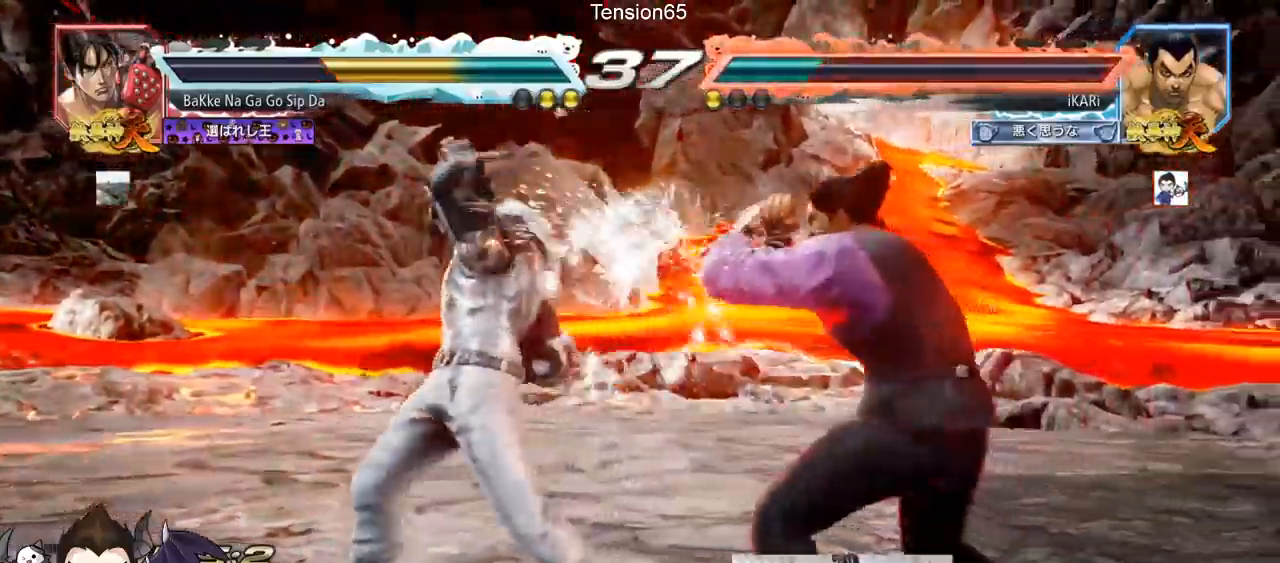
{"buttons": ["CIRCLE", "SQUARE"], "left_stick": "up", "events": [[17, "left_stick", "center"], [150, "left_stick", "down-left"], [200, "CIRCLE", "down"], [200, "SQUARE", "down"], [217, "left_stick", "center"], [334, "left_stick", "up"]]}
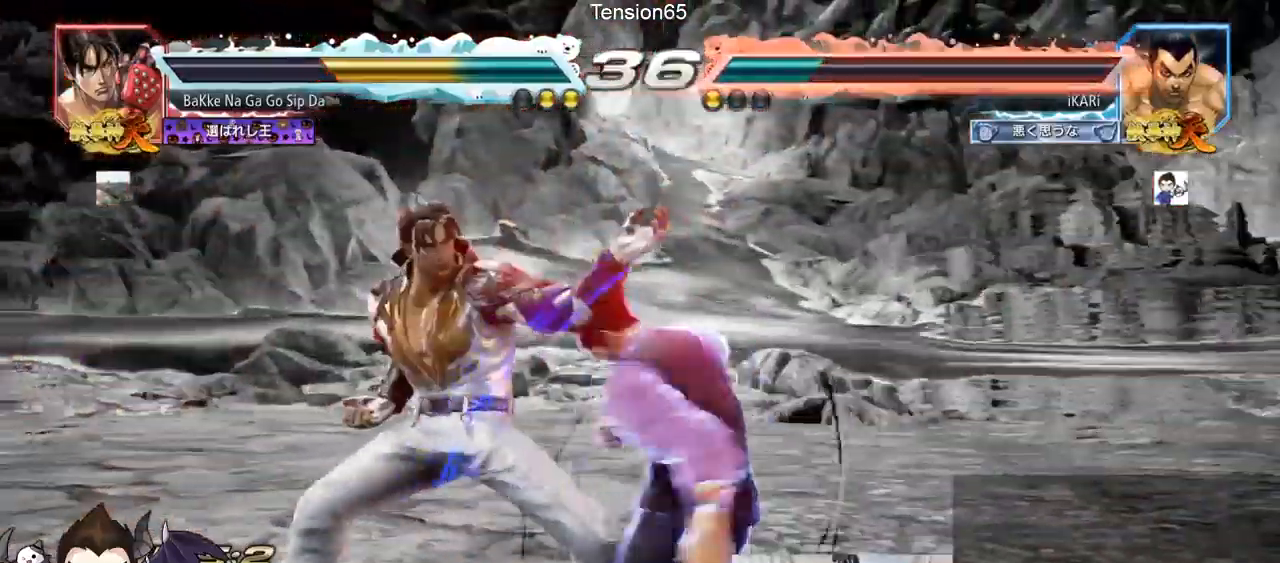
{"buttons": [], "left_stick": "center", "events": [[317, "left_stick", "center"], [334, "CIRCLE", "up"], [334, "SQUARE", "up"]]}